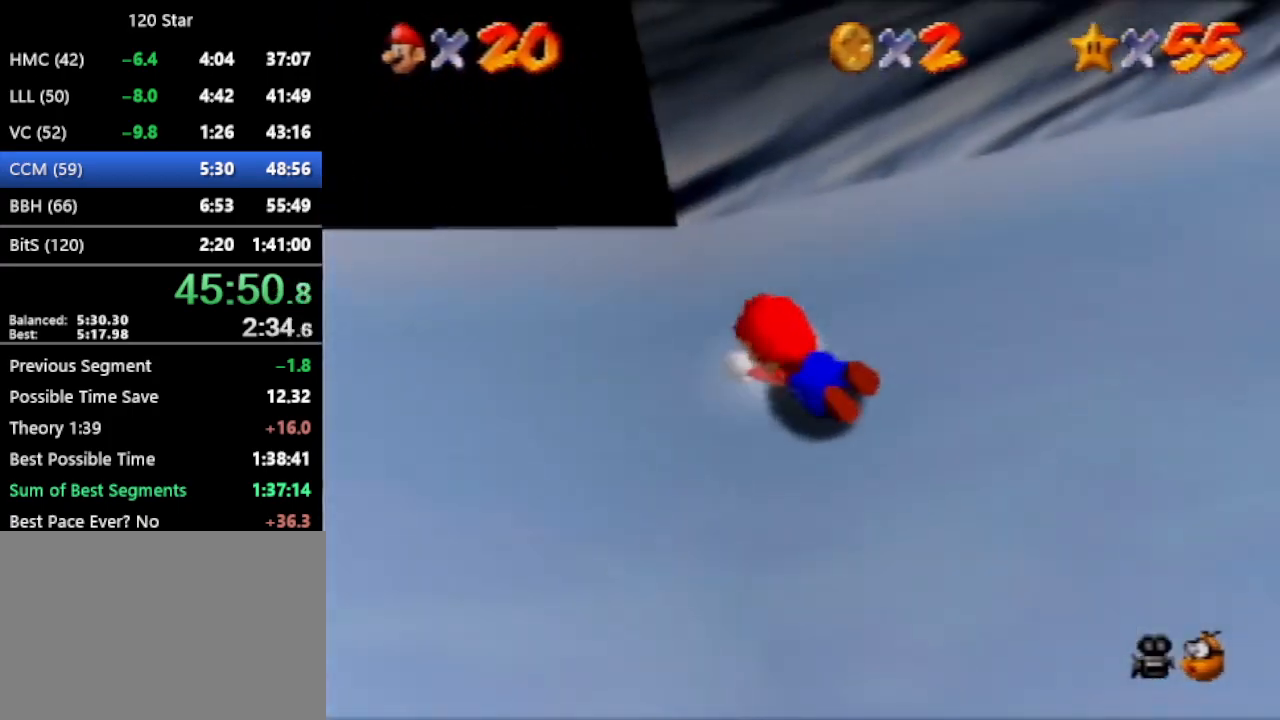
Gameplay with a controller (Nintendo layout); each line is a JSON object with the inputs held at the frame after it. "events" lists button and stick changes between this image and that frame as [ms after this image, input, new state], when the widget could be followed in between. Not read: L3 R3 Z.
{"buttons": [], "left_stick": "up-right", "events": [[67, "left_stick", "up-right"]]}
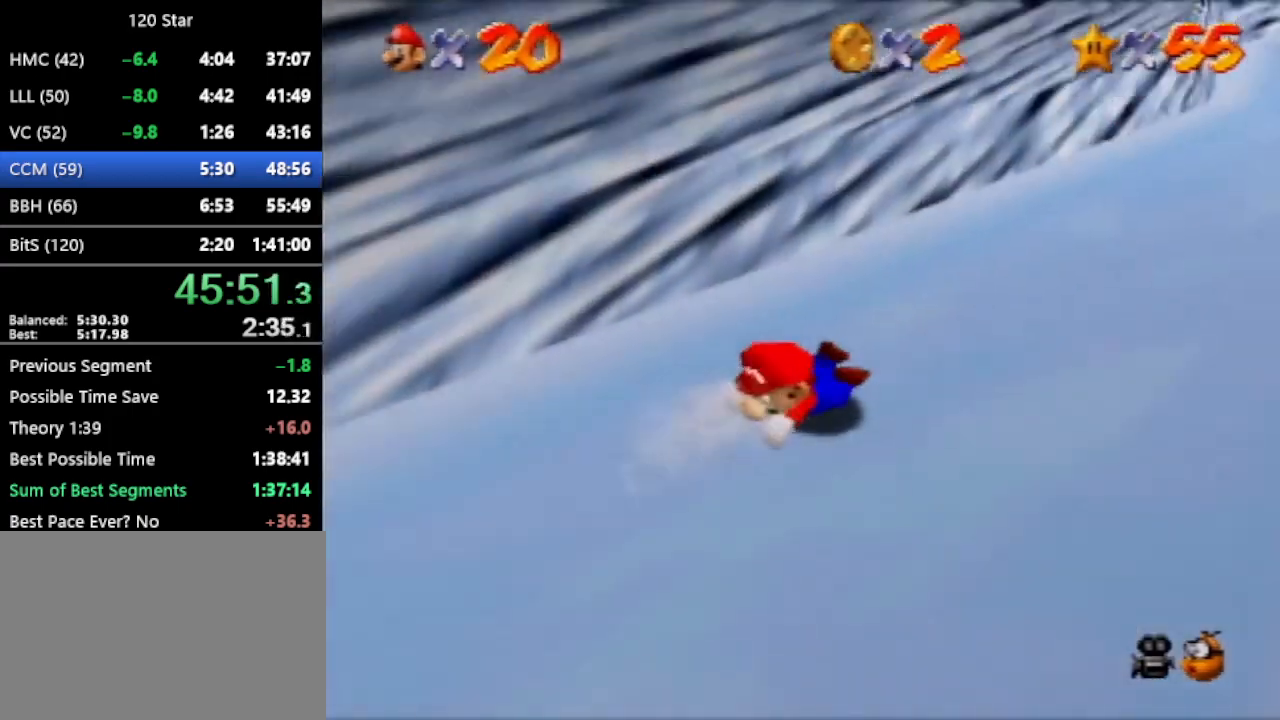
{"buttons": [], "left_stick": "up", "events": [[501, "left_stick", "up"]]}
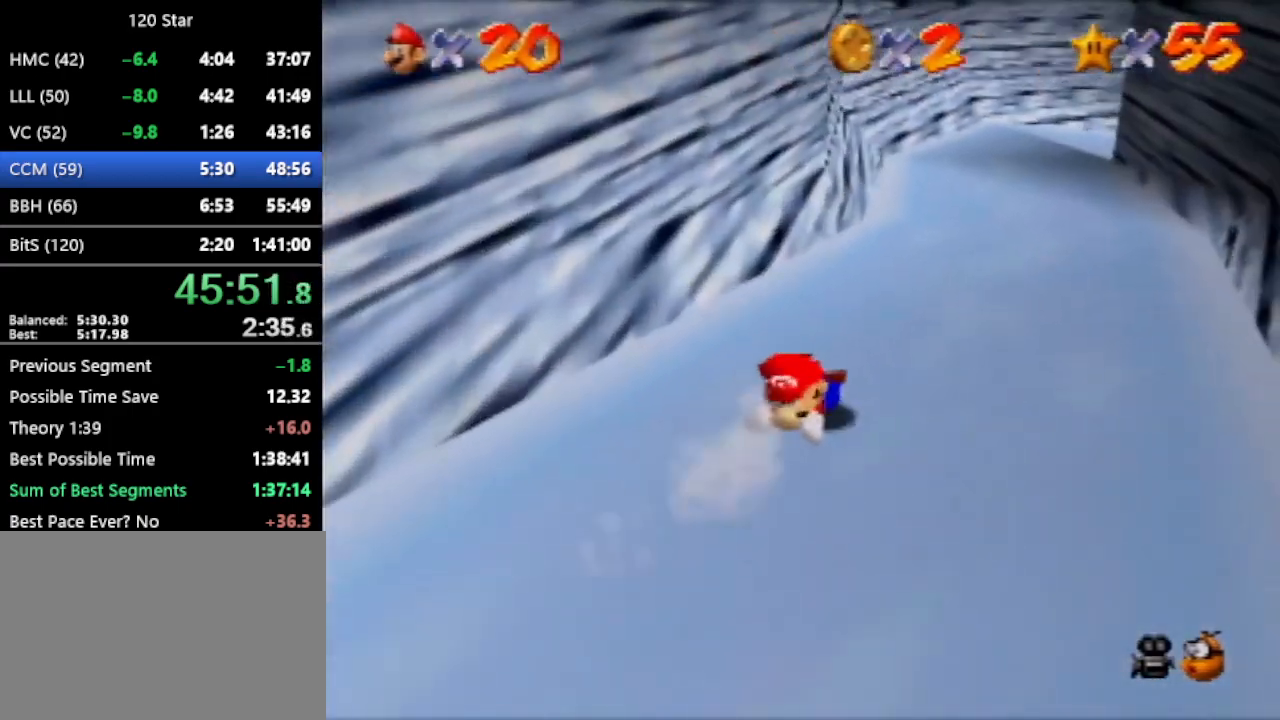
{"buttons": [], "left_stick": "up-right", "events": [[467, "left_stick", "up-right"]]}
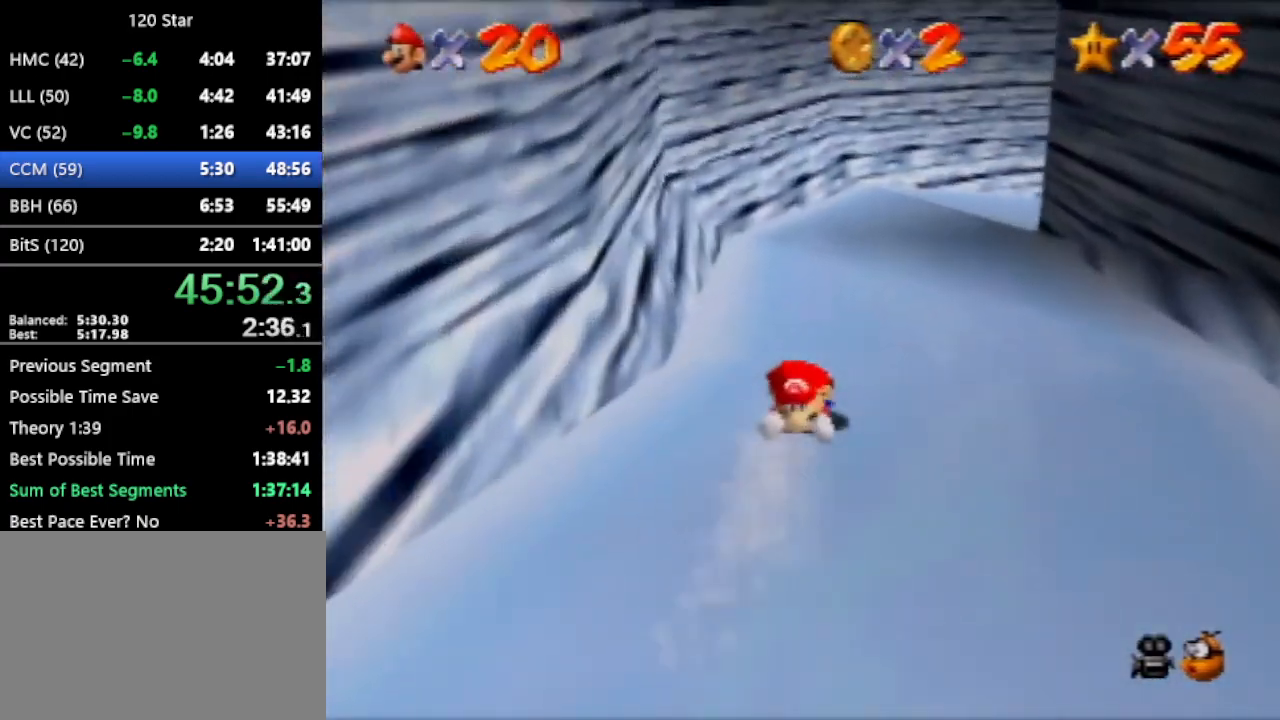
{"buttons": [], "left_stick": "right", "events": [[367, "left_stick", "right"]]}
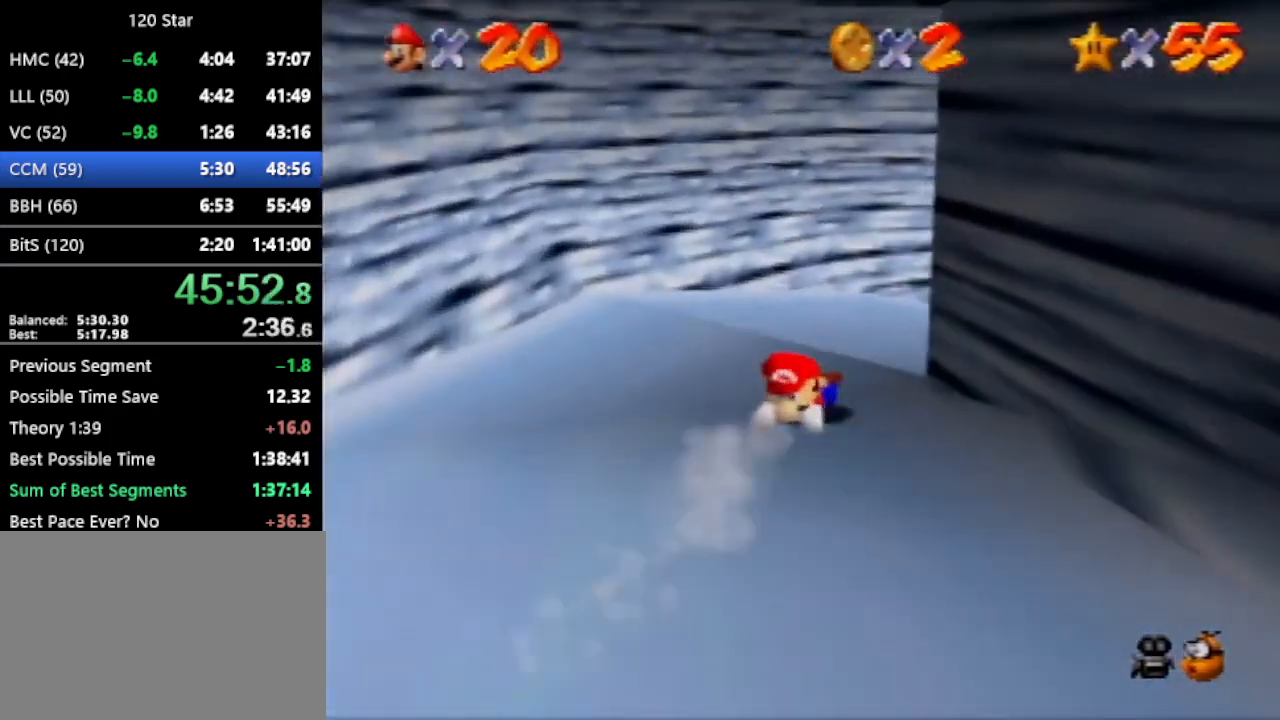
{"buttons": [], "left_stick": "right", "events": []}
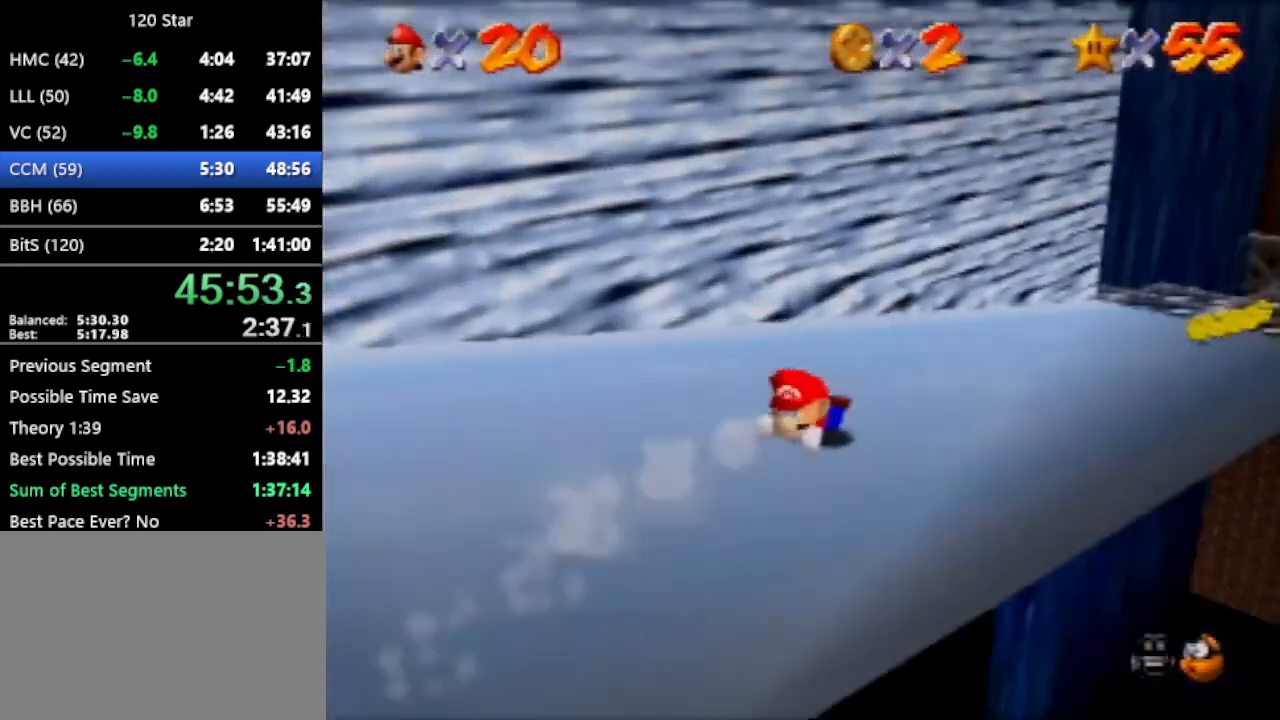
{"buttons": [], "left_stick": "up-right", "events": [[34, "left_stick", "up-right"]]}
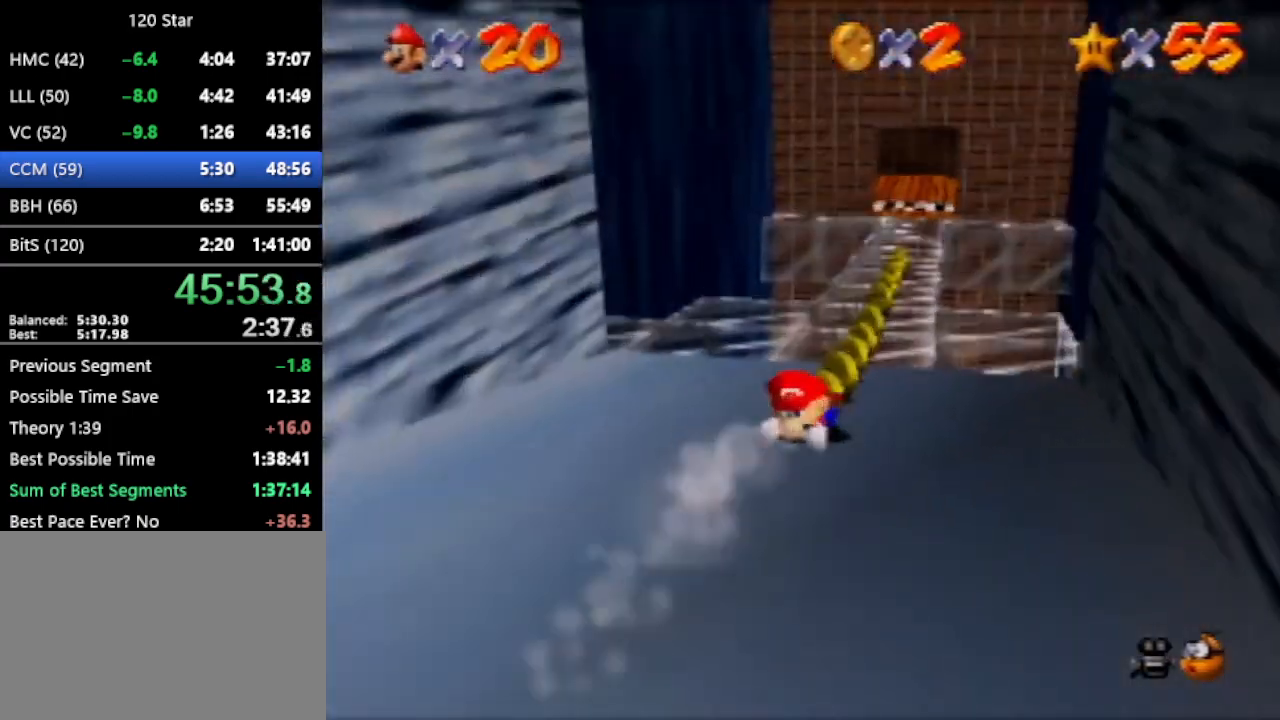
{"buttons": [], "left_stick": "up", "events": [[234, "left_stick", "up"]]}
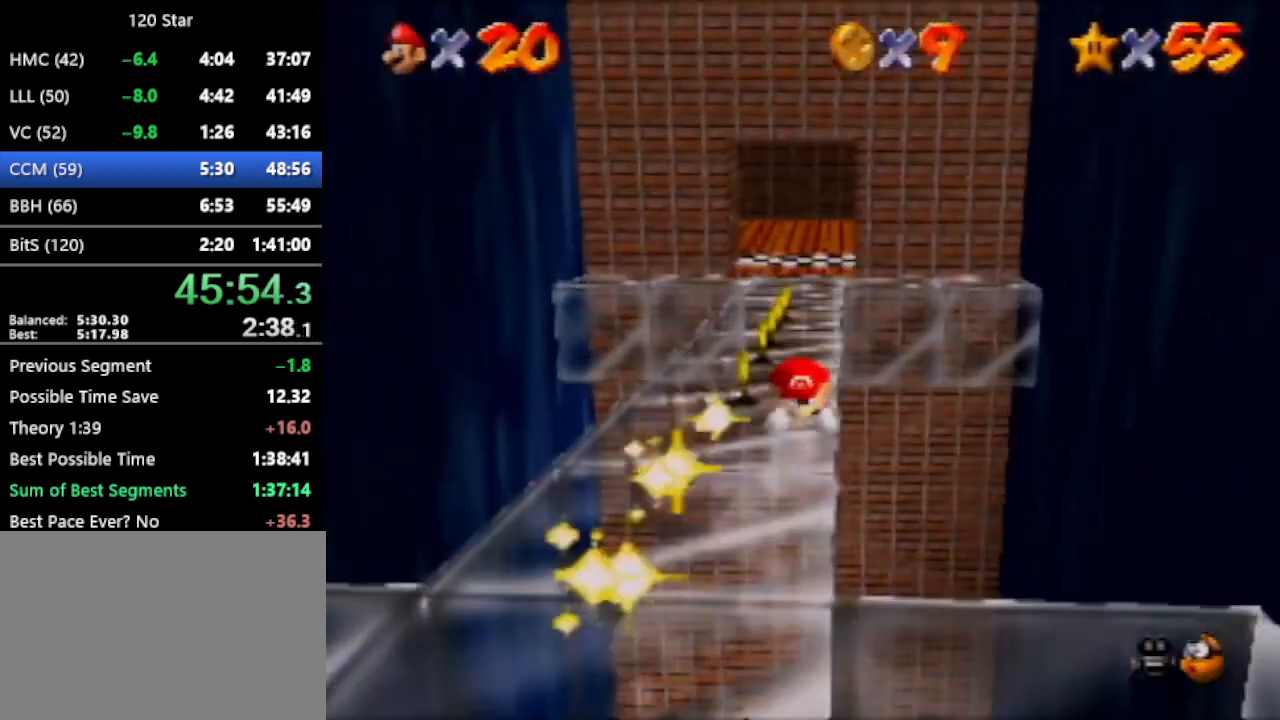
{"buttons": [], "left_stick": "up-left", "events": [[334, "left_stick", "up-left"]]}
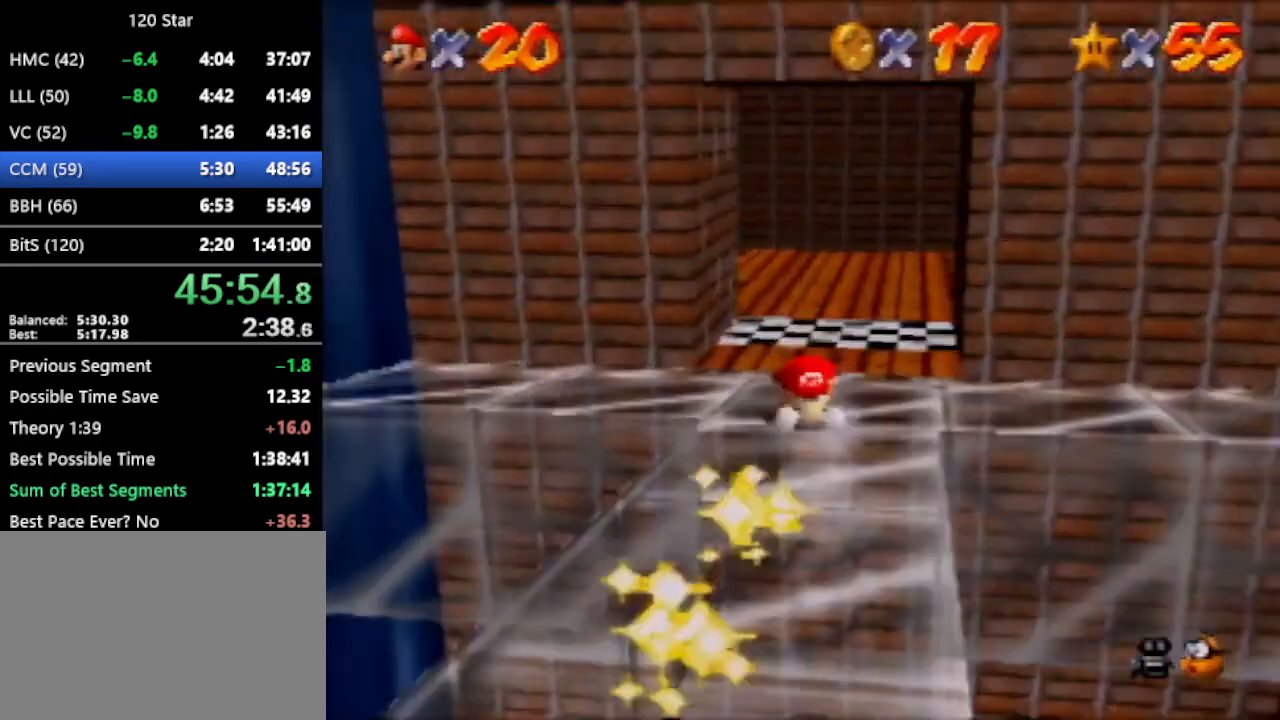
{"buttons": [], "left_stick": "center", "events": [[200, "A", "down"], [300, "A", "up"], [434, "left_stick", "center"]]}
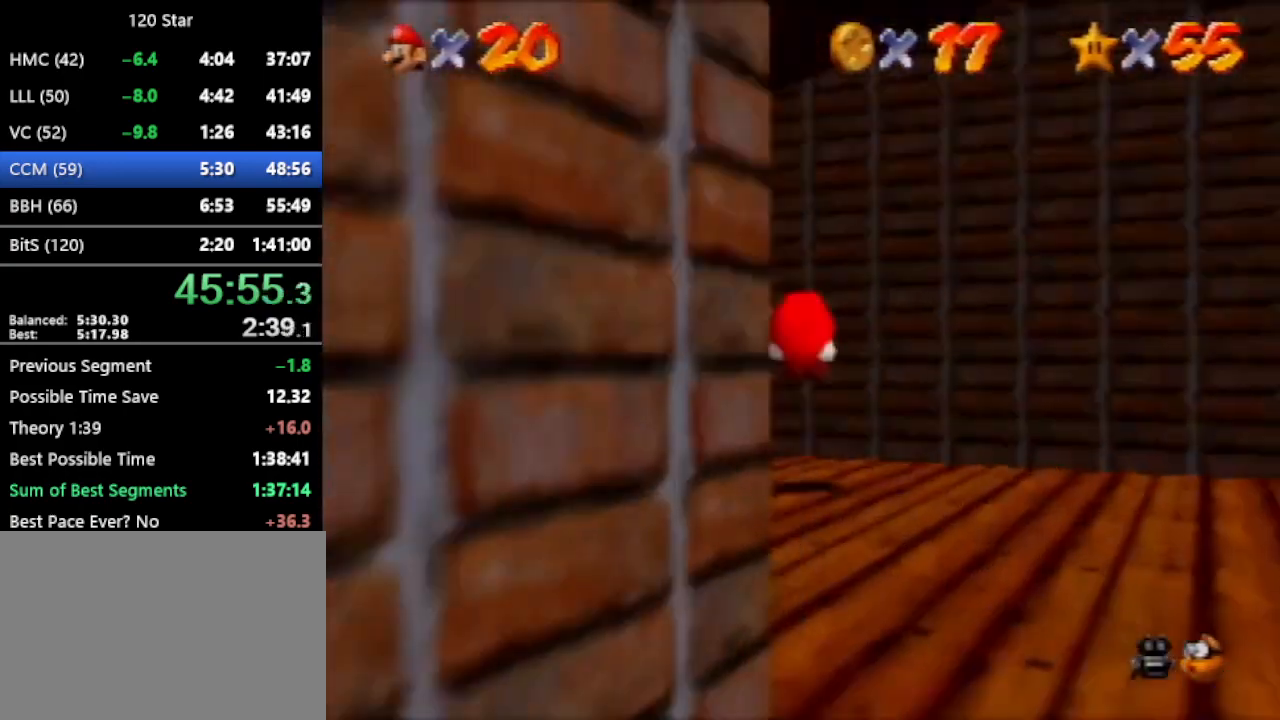
{"buttons": [], "left_stick": "center", "events": []}
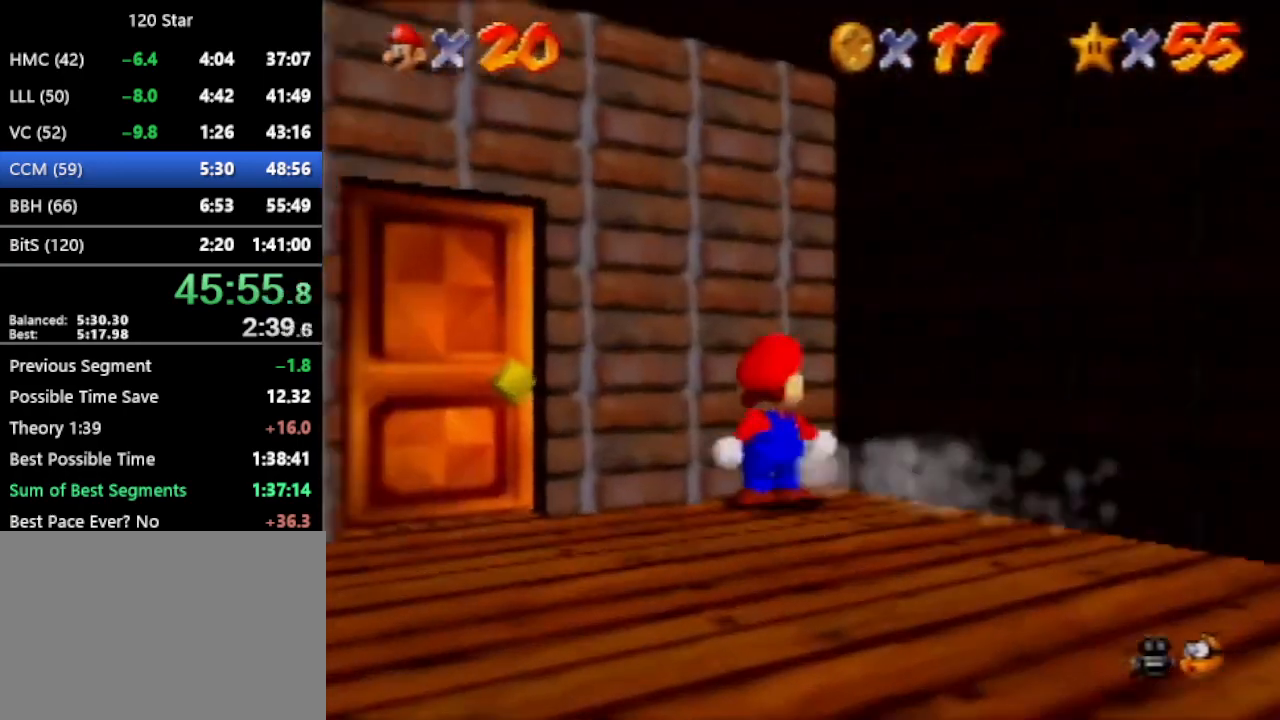
{"buttons": [], "left_stick": "center", "events": []}
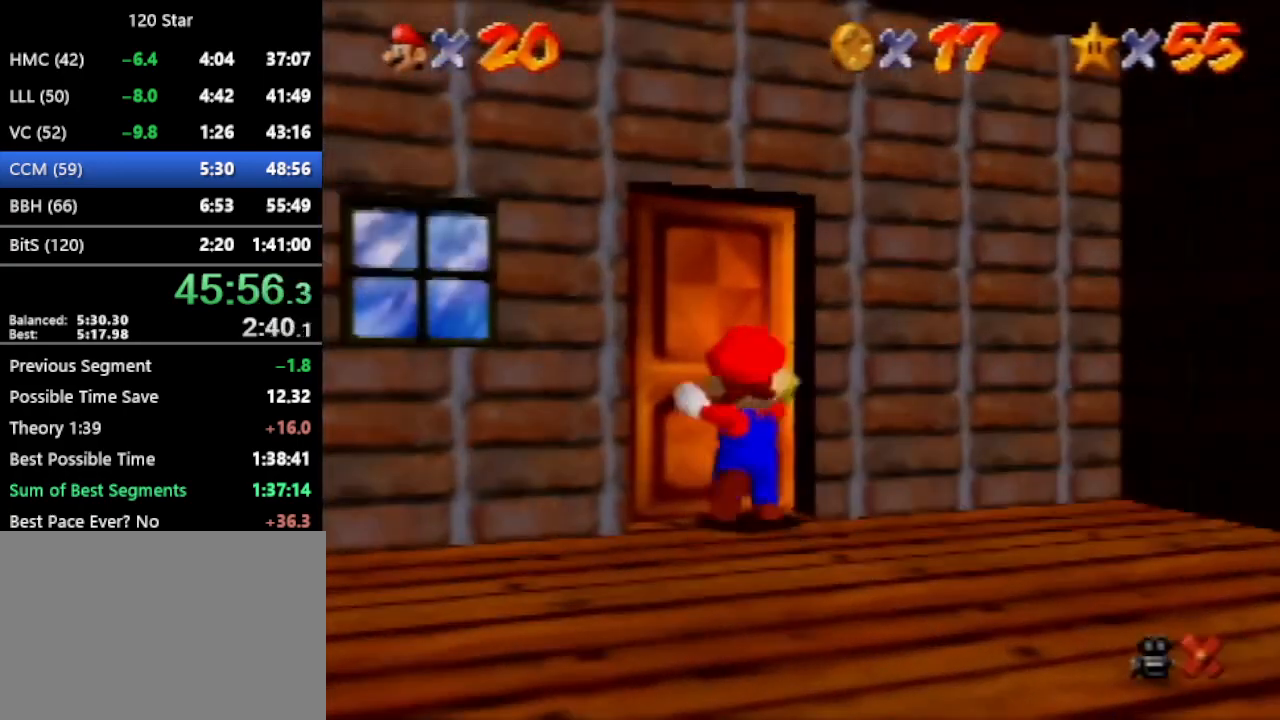
{"buttons": [], "left_stick": "up-left", "events": [[34, "left_stick", "up-left"], [234, "C_RIGHT", "down"], [301, "C_RIGHT", "up"], [367, "C_RIGHT", "down"], [434, "C_RIGHT", "up"]]}
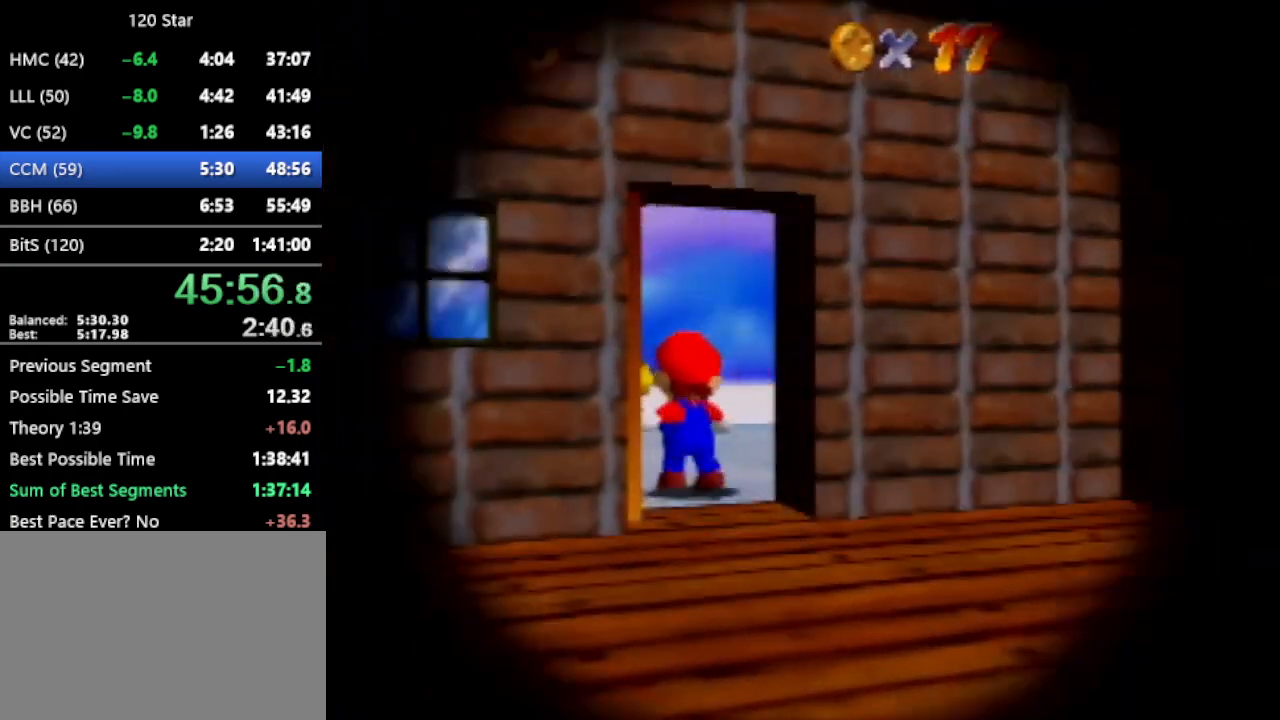
{"buttons": ["C_RIGHT"], "left_stick": "up-left", "events": [[167, "C_RIGHT", "down"], [233, "C_RIGHT", "up"], [334, "C_RIGHT", "down"]]}
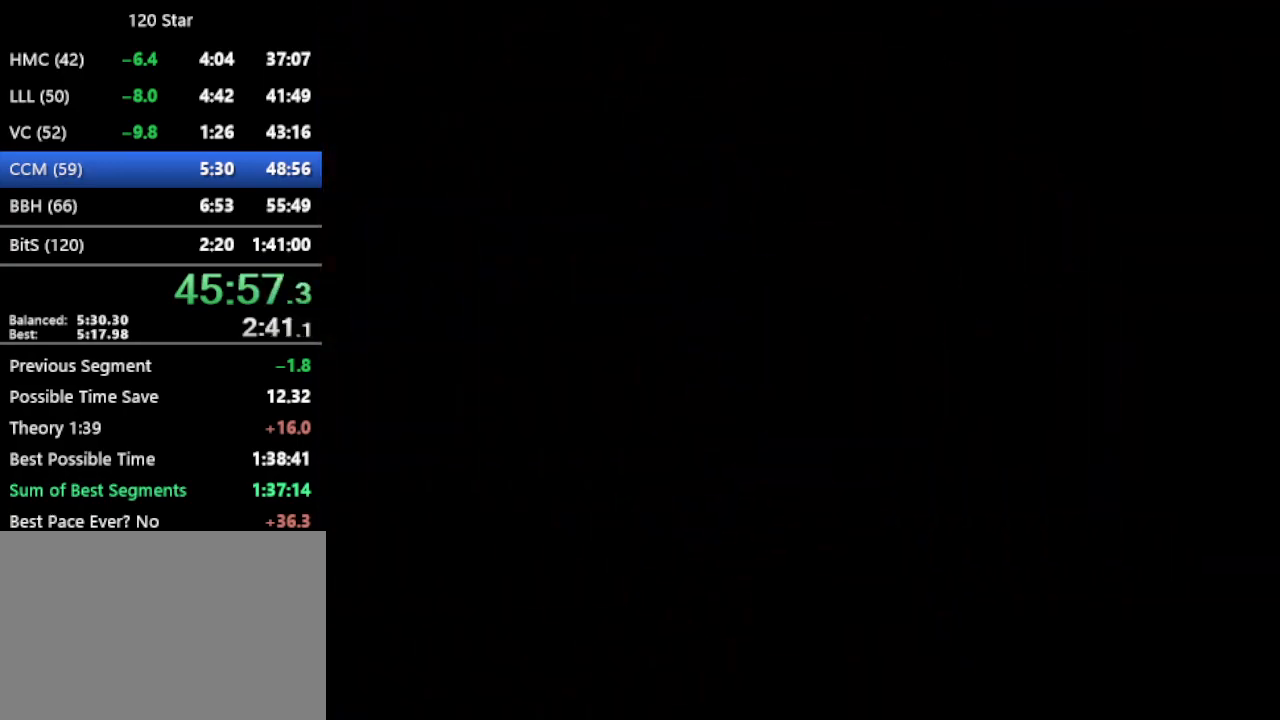
{"buttons": [], "left_stick": "up-left", "events": [[134, "C_RIGHT", "up"], [267, "C_RIGHT", "down"], [334, "C_RIGHT", "up"], [434, "C_RIGHT", "down"], [501, "C_RIGHT", "up"]]}
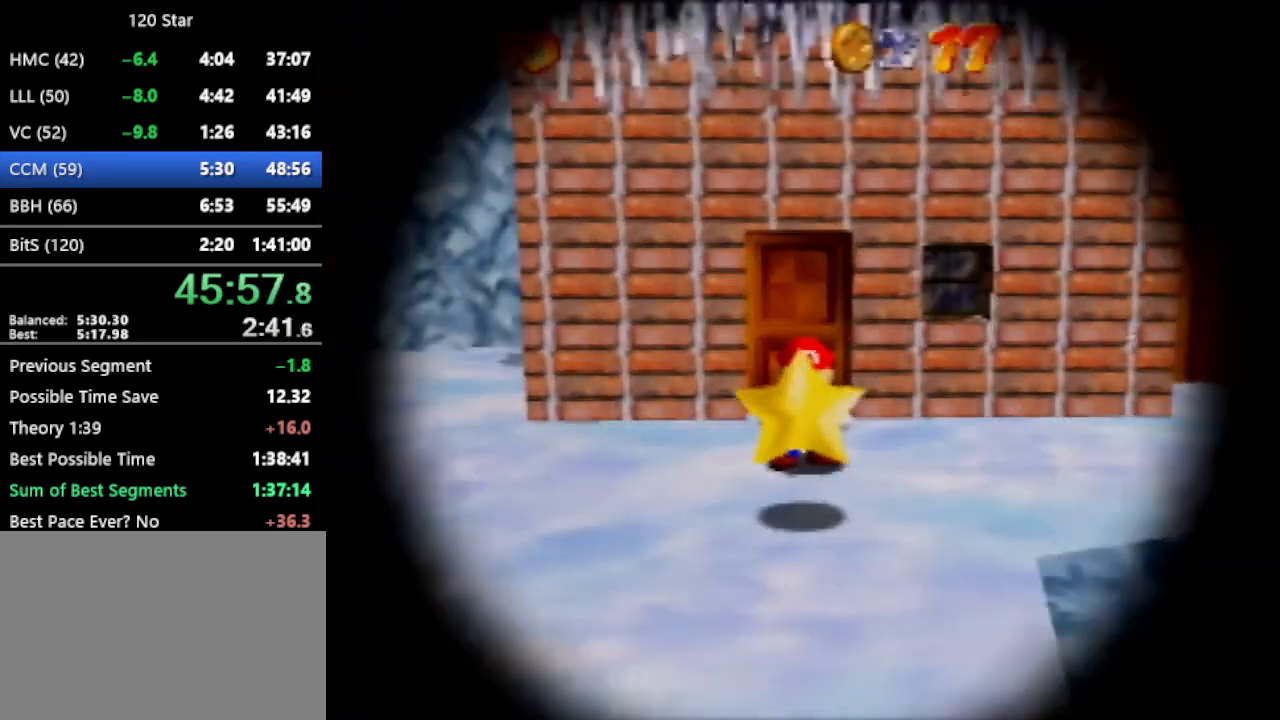
{"buttons": ["C_RIGHT"], "left_stick": "up-left", "events": [[67, "C_RIGHT", "down"], [133, "C_RIGHT", "up"], [200, "C_RIGHT", "down"], [267, "C_RIGHT", "up"], [500, "C_RIGHT", "down"]]}
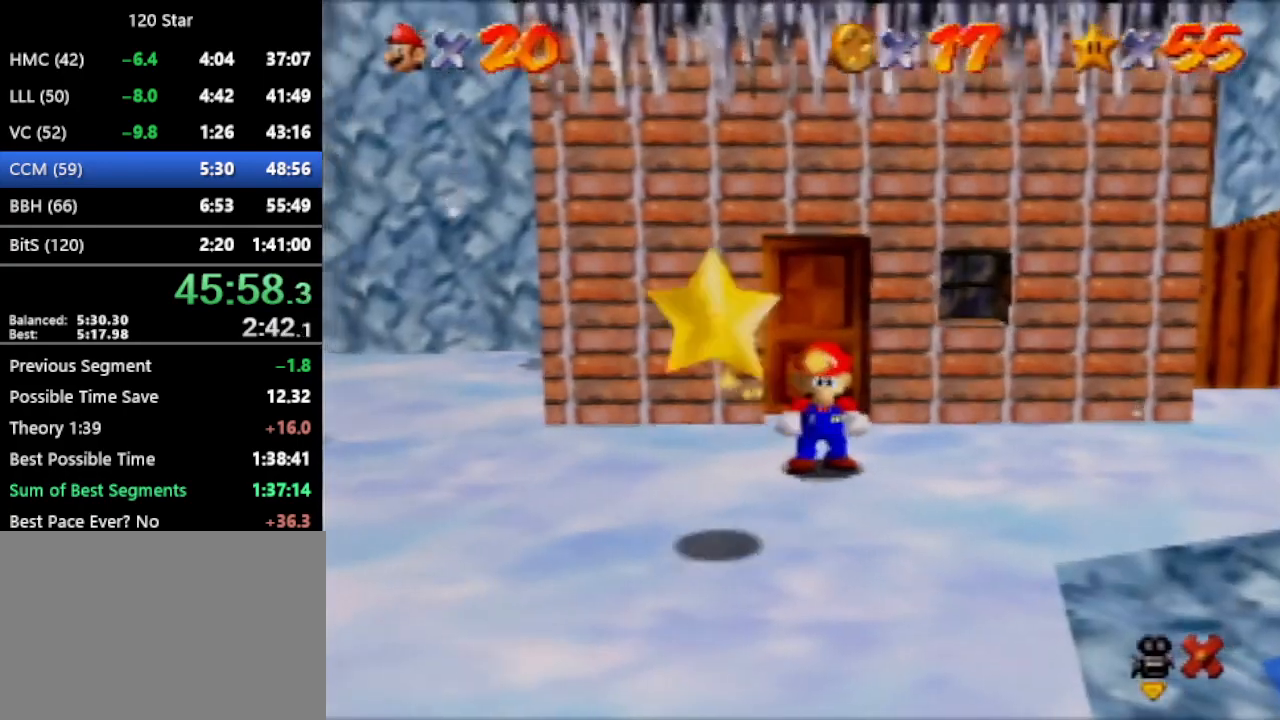
{"buttons": ["C_RIGHT"], "left_stick": "up-left", "events": [[201, "C_RIGHT", "up"], [301, "C_RIGHT", "down"], [367, "C_RIGHT", "up"], [434, "C_RIGHT", "down"]]}
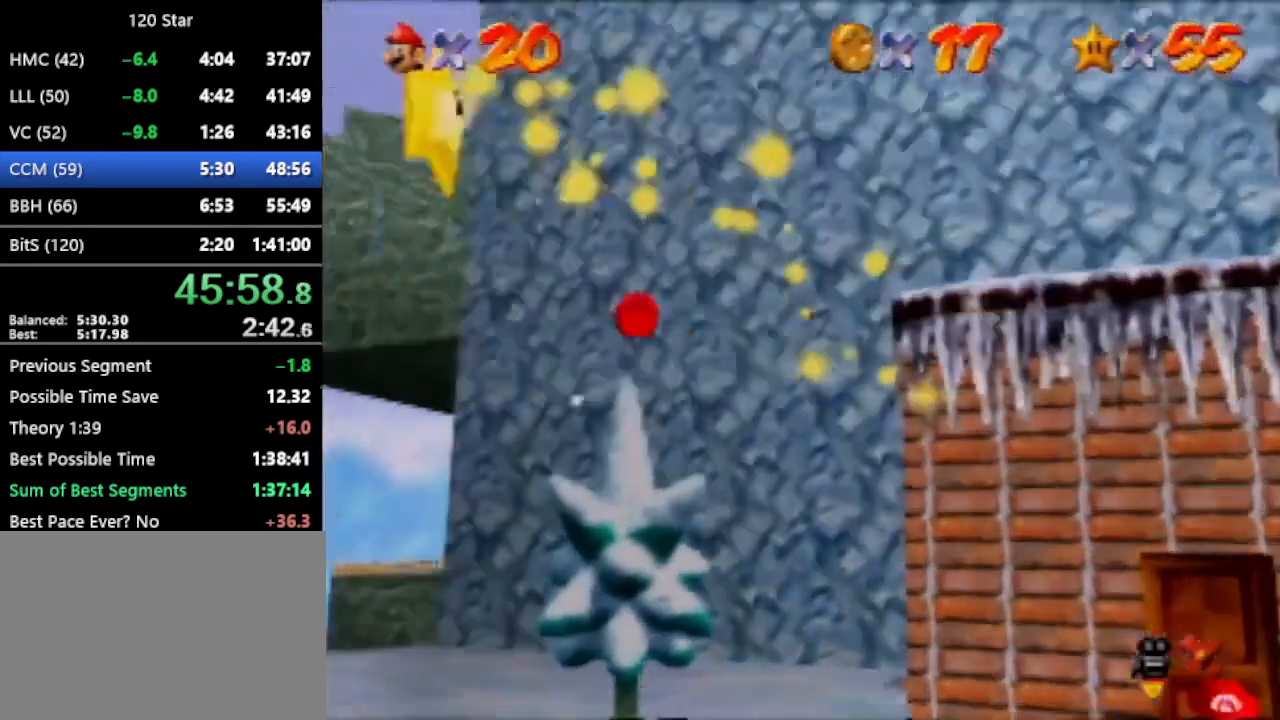
{"buttons": [], "left_stick": "up-left", "events": [[33, "C_RIGHT", "up"], [67, "C_RIGHT", "down"], [133, "C_RIGHT", "up"], [267, "C_RIGHT", "down"], [334, "C_RIGHT", "up"], [434, "C_RIGHT", "down"], [467, "C_RIGHT", "up"]]}
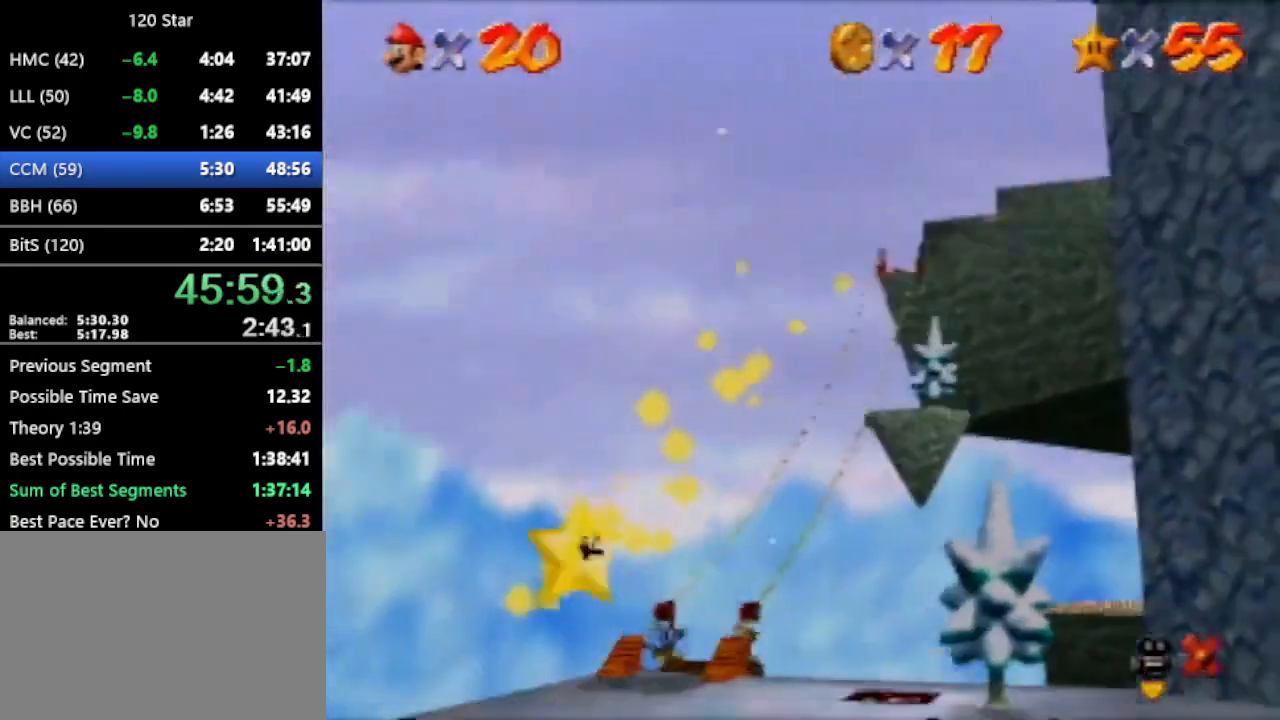
{"buttons": ["C_RIGHT"], "left_stick": "up-left", "events": [[34, "C_RIGHT", "down"], [101, "C_RIGHT", "up"], [201, "C_RIGHT", "down"], [301, "C_RIGHT", "up"], [401, "C_RIGHT", "down"], [434, "C_RIGHT", "up"], [501, "C_RIGHT", "down"]]}
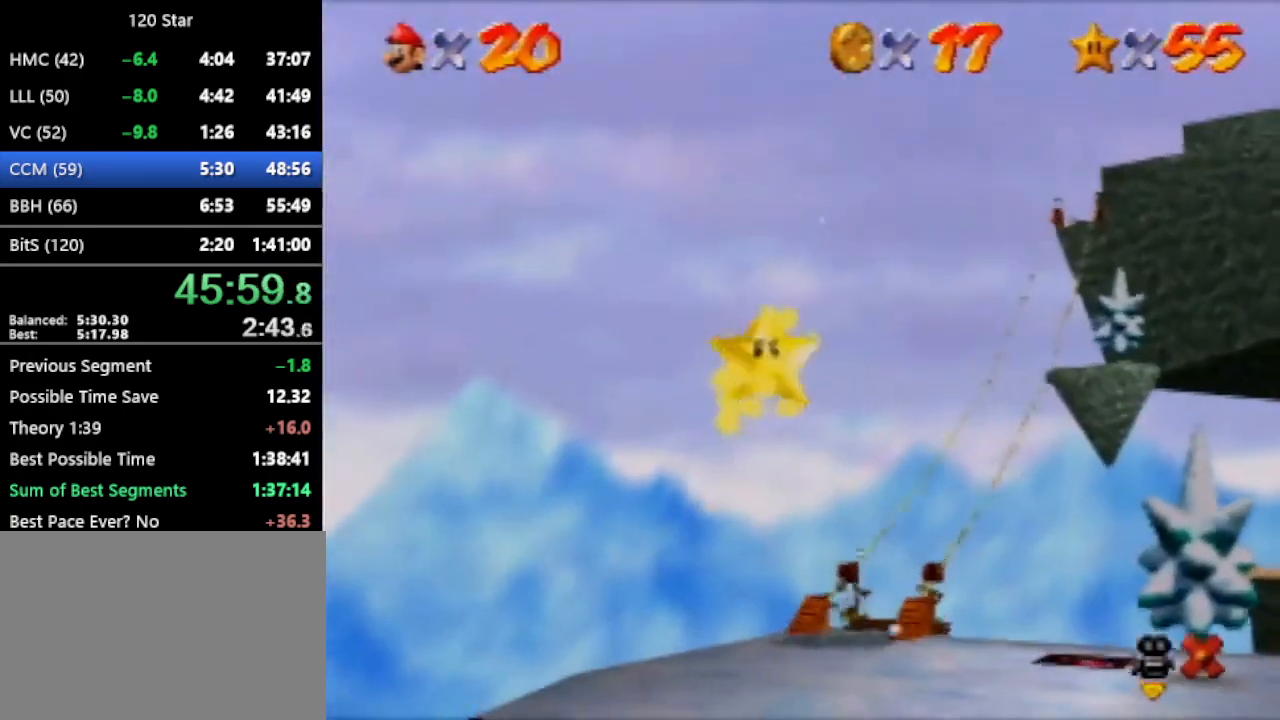
{"buttons": ["C_RIGHT"], "left_stick": "up-left", "events": [[67, "C_RIGHT", "up"], [167, "C_RIGHT", "down"], [267, "C_RIGHT", "up"], [367, "C_RIGHT", "down"], [434, "C_RIGHT", "up"], [500, "C_RIGHT", "down"]]}
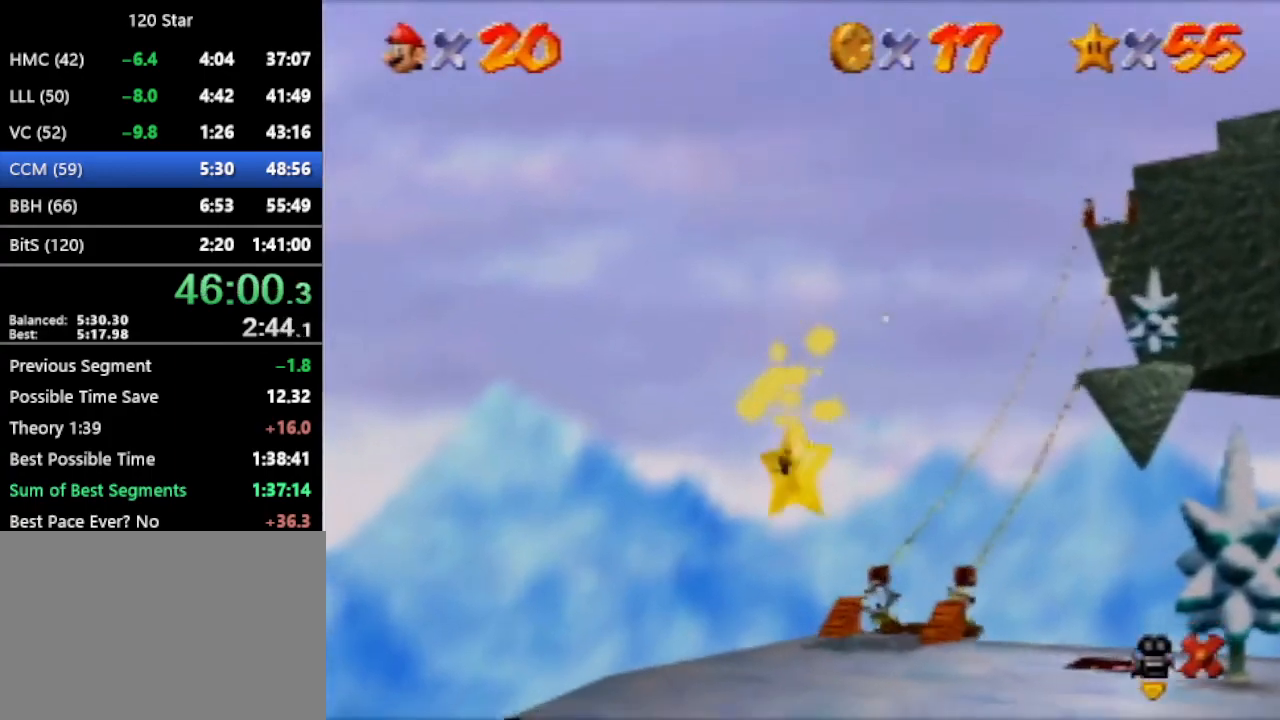
{"buttons": [], "left_stick": "up-left", "events": [[67, "C_RIGHT", "up"], [201, "C_RIGHT", "down"], [267, "C_RIGHT", "up"], [367, "C_RIGHT", "down"], [434, "C_RIGHT", "up"]]}
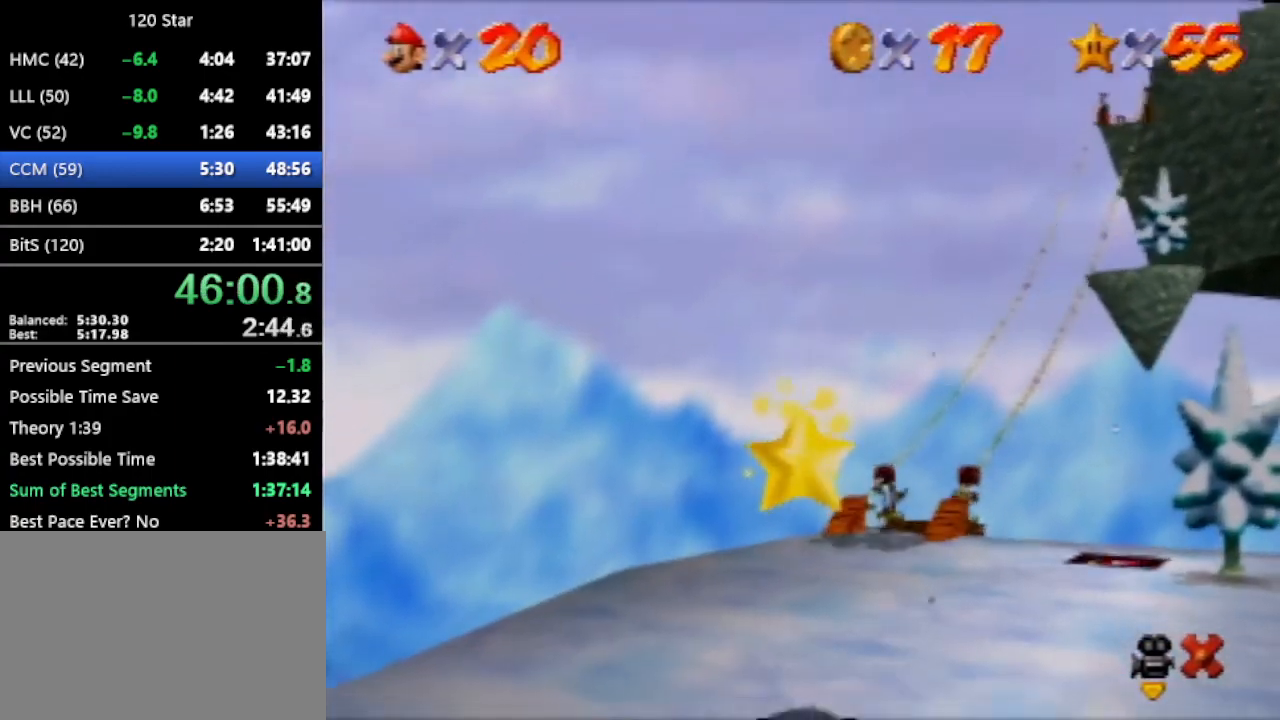
{"buttons": [], "left_stick": "up-left", "events": [[133, "C_RIGHT", "down"], [233, "C_RIGHT", "up"], [334, "C_RIGHT", "down"], [400, "C_RIGHT", "up"], [467, "C_RIGHT", "down"], [500, "C_RIGHT", "up"]]}
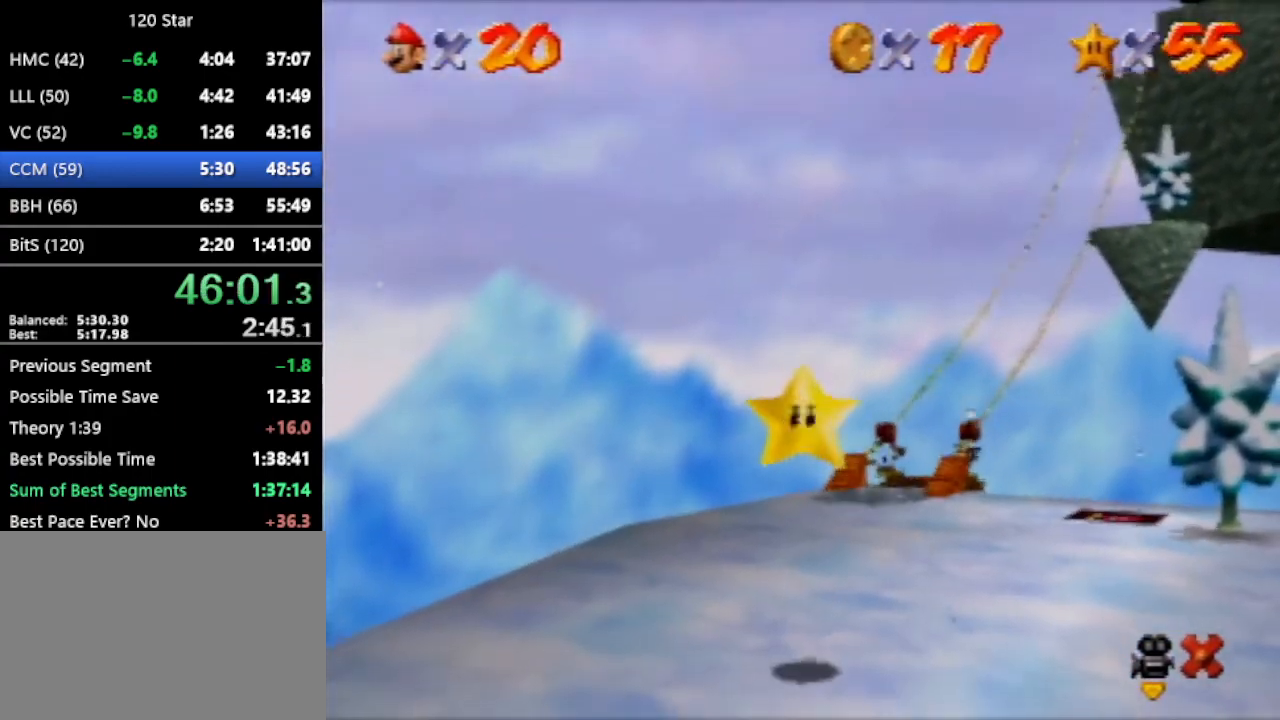
{"buttons": [], "left_stick": "up-left", "events": [[134, "C_RIGHT", "down"], [201, "C_RIGHT", "up"], [301, "C_RIGHT", "down"], [334, "C_RIGHT", "up"]]}
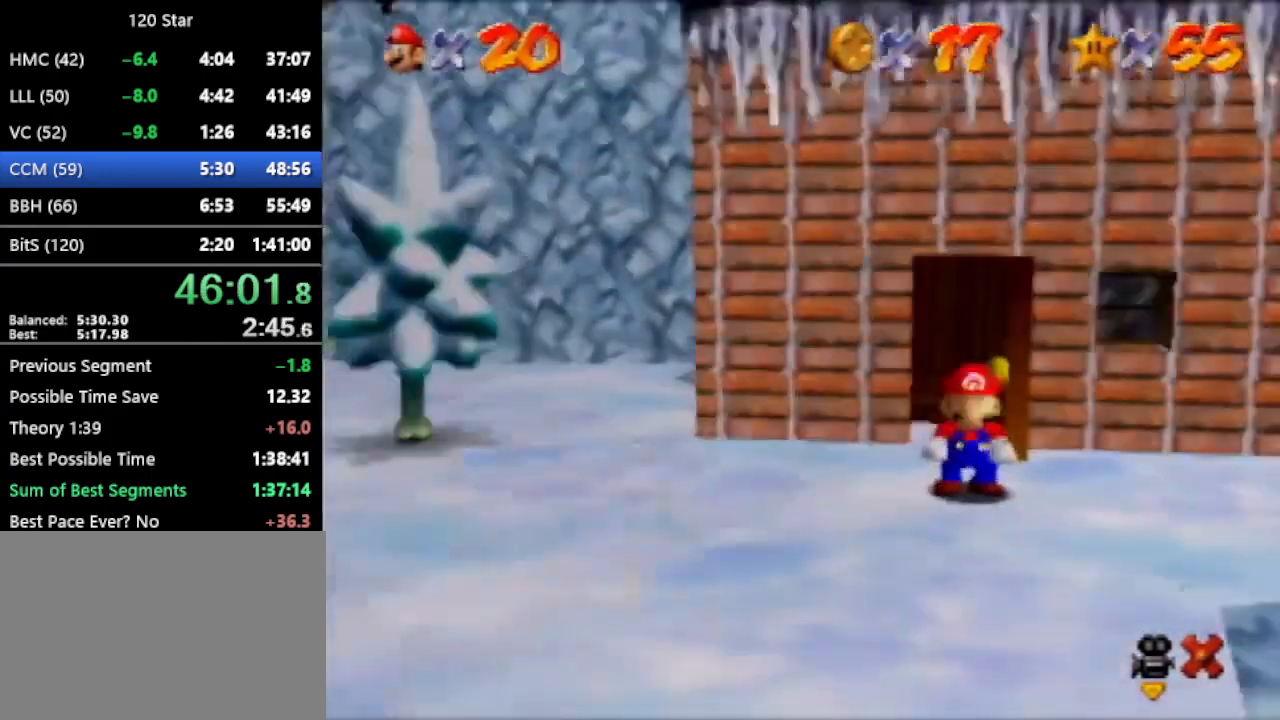
{"buttons": [], "left_stick": "up-left", "events": [[67, "C_RIGHT", "down"], [167, "C_RIGHT", "up"], [234, "C_RIGHT", "down"], [300, "C_RIGHT", "up"]]}
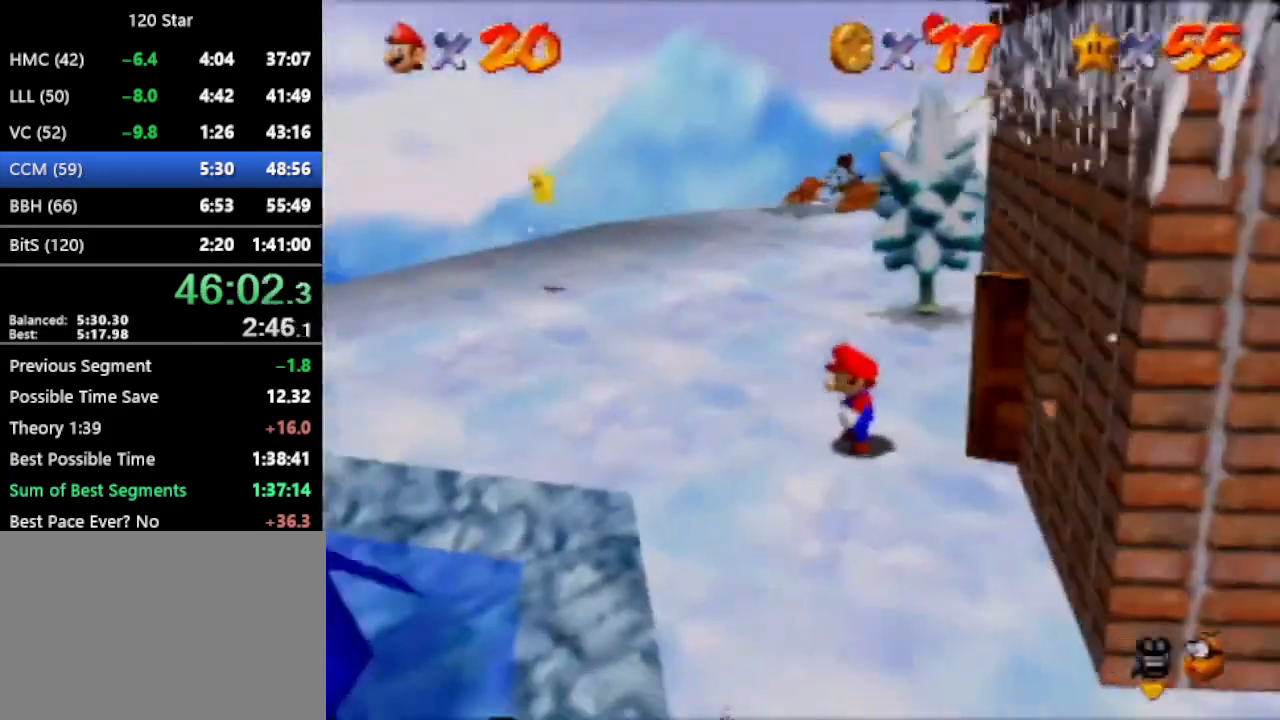
{"buttons": [], "left_stick": "up-left", "events": []}
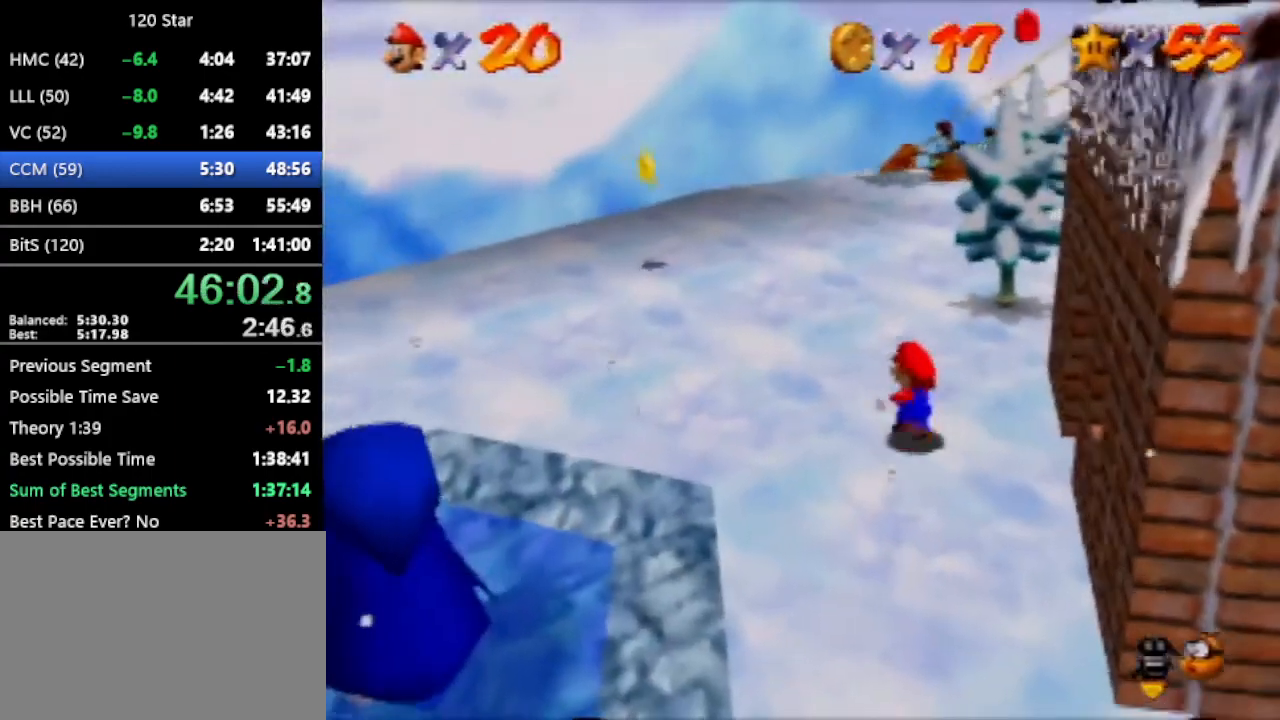
{"buttons": [], "left_stick": "up-left", "events": [[334, "A", "down"], [434, "A", "up"]]}
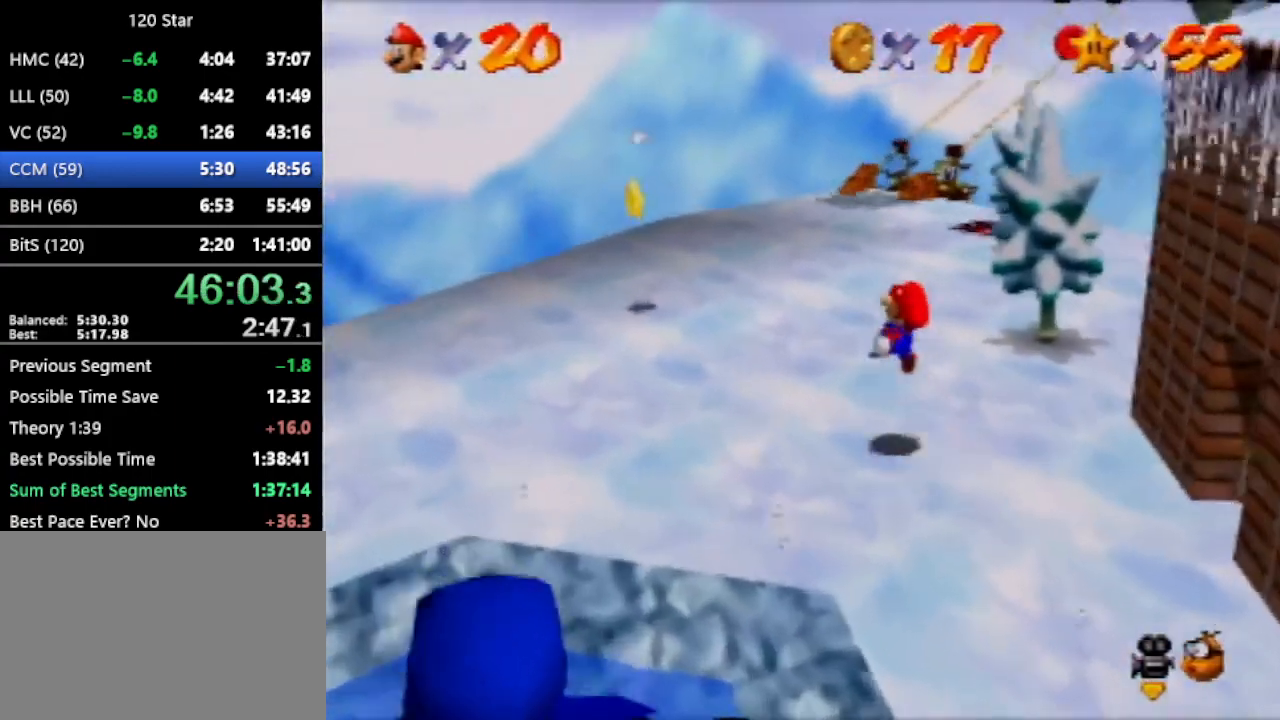
{"buttons": [], "left_stick": "up-left", "events": []}
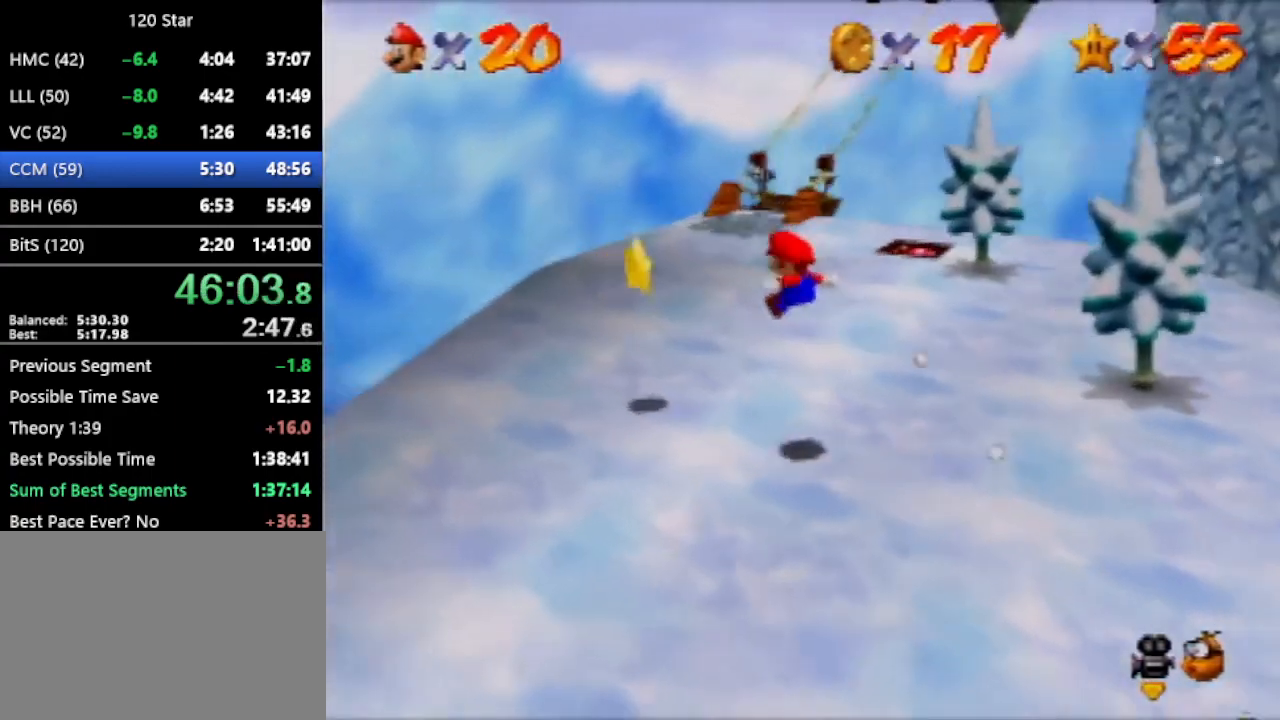
{"buttons": [], "left_stick": "center", "events": [[300, "left_stick", "center"]]}